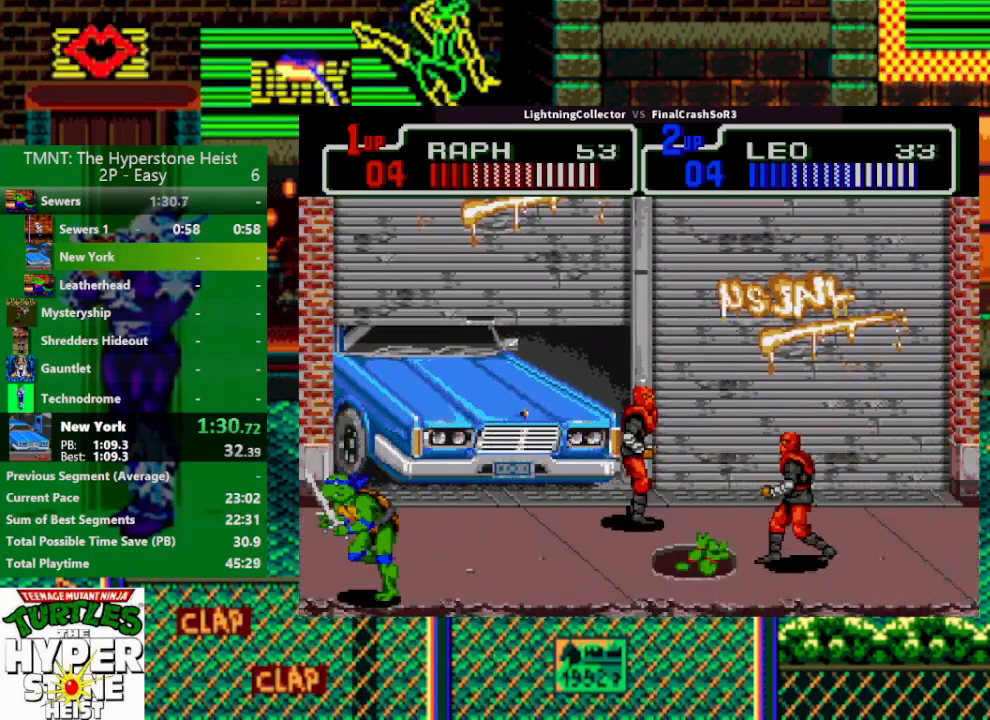
Gameplay with a controller (PlayStation layout); each line is a JSON object with the inputs held at the frame after it. "events" lists button and stick changes between this image and that frame as [ms after this image, input, new state], when the widget could be followed in between. Not read: L3 R3 left_stick right_stick.
{"buttons": ["DPAD_UP", "DPAD_LEFT"], "events": [[100, "SQUARE", "up"], [167, "SQUARE", "down"], [267, "SQUARE", "up"], [333, "DPAD_UP", "down"], [367, "SQUARE", "down"], [433, "DPAD_LEFT", "up"], [433, "SQUARE", "up"], [467, "DPAD_LEFT", "down"]]}
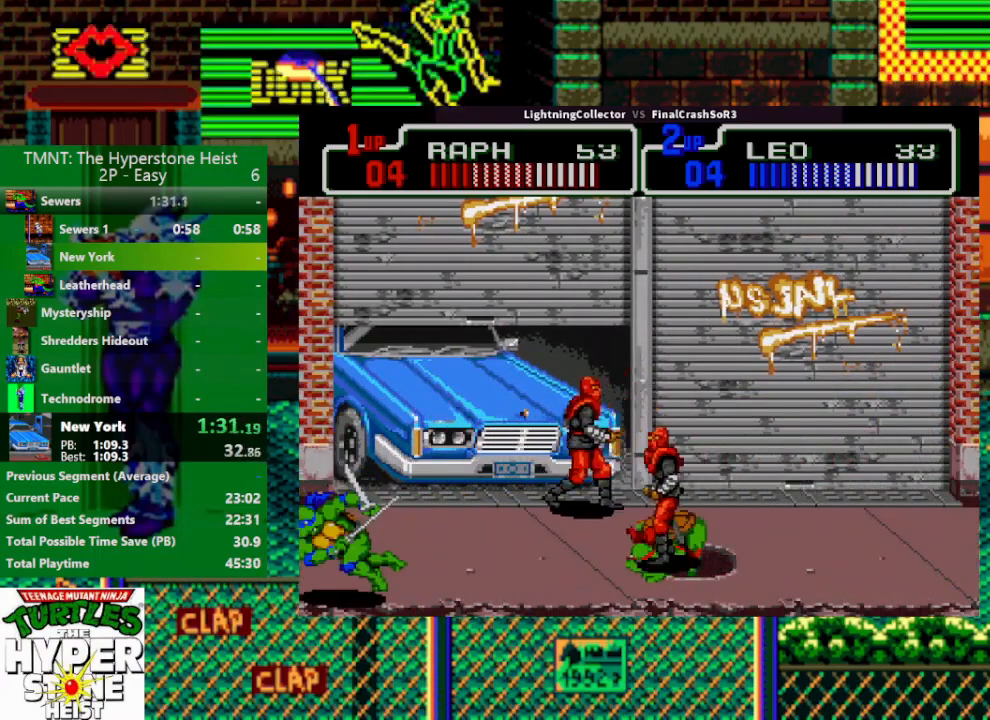
{"buttons": [], "events": [[33, "SQUARE", "down"], [100, "SQUARE", "up"], [133, "DPAD_UP", "up"], [200, "DPAD_LEFT", "up"], [200, "SQUARE", "down"], [300, "SQUARE", "up"], [367, "SQUARE", "down"], [467, "SQUARE", "up"]]}
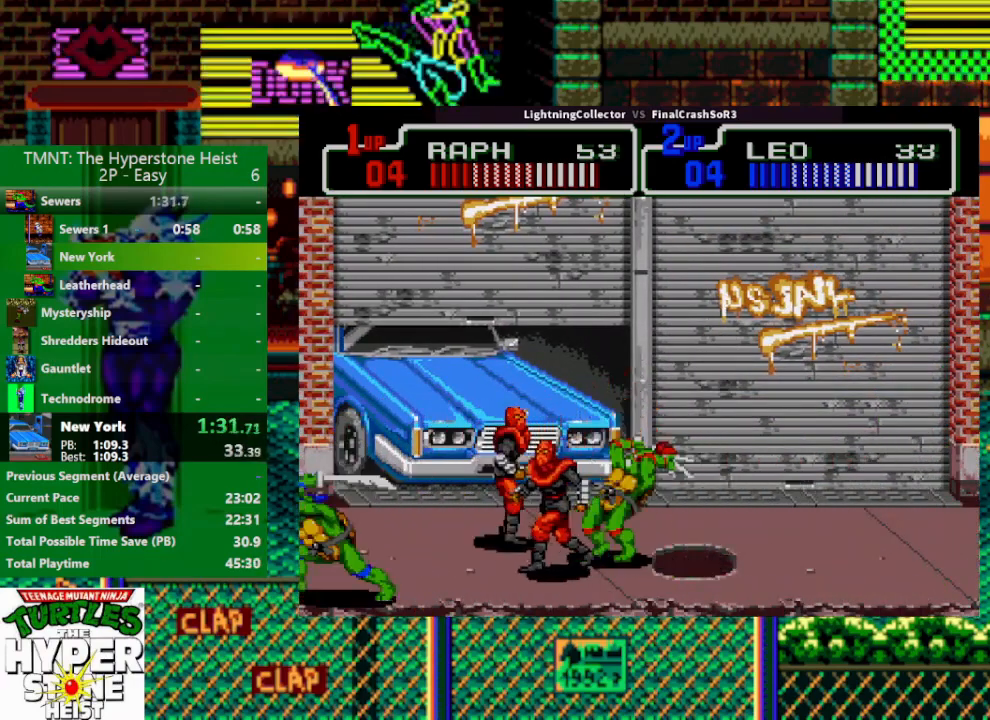
{"buttons": [], "events": [[100, "DPAD_UP", "down"], [200, "DPAD_LEFT", "down"], [200, "DPAD_UP", "up"], [267, "SQUARE", "down"], [300, "R1", "down"], [300, "SQUARE", "up"], [300, "TRIANGLE", "down"], [433, "R1", "up"], [467, "TRIANGLE", "up"], [500, "DPAD_LEFT", "up"]]}
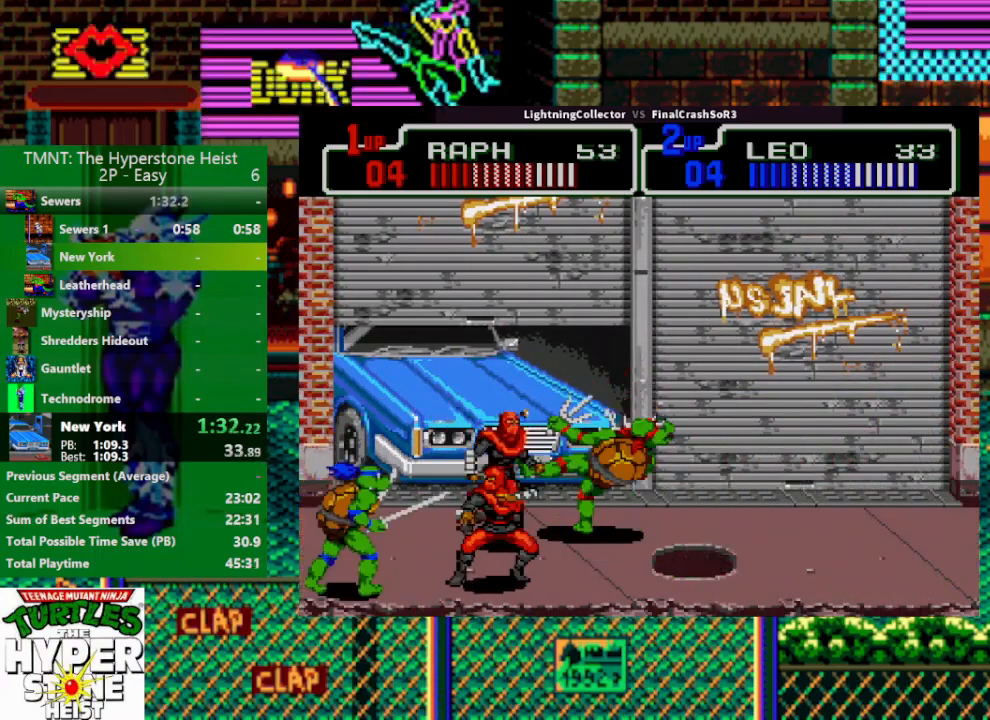
{"buttons": [], "events": [[167, "DPAD_LEFT", "down"], [233, "R1", "down"], [233, "TRIANGLE", "down"], [367, "R1", "up"], [400, "DPAD_LEFT", "up"], [433, "TRIANGLE", "up"]]}
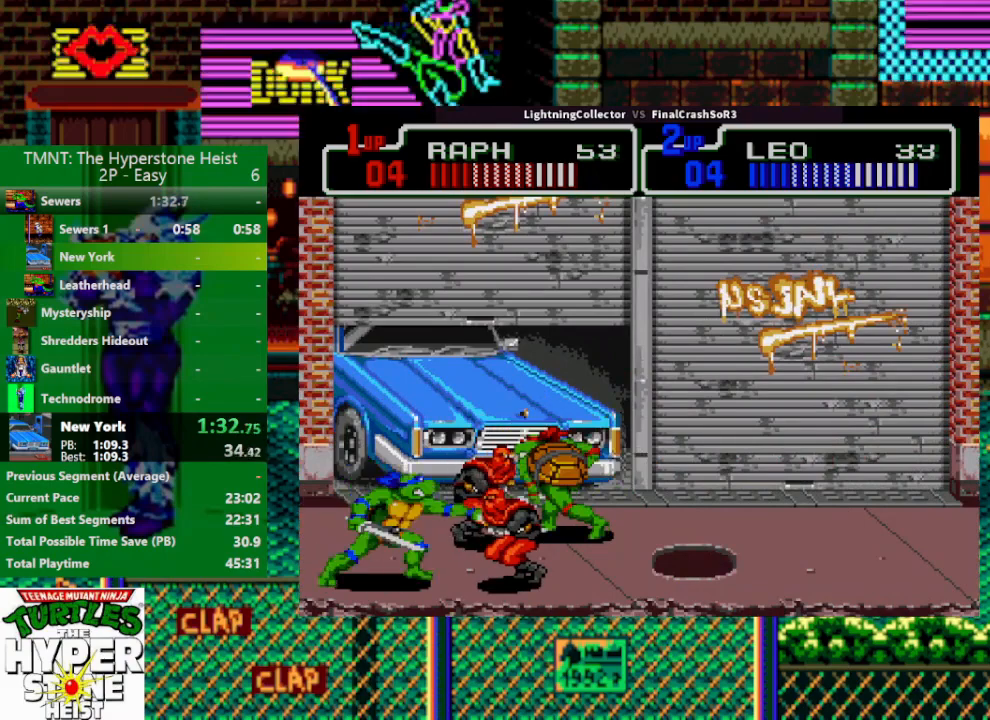
{"buttons": [], "events": [[200, "DPAD_LEFT", "down"], [233, "SQUARE", "down"], [267, "R1", "down"], [267, "SQUARE", "up"], [267, "TRIANGLE", "down"], [400, "R1", "up"], [433, "DPAD_LEFT", "up"], [433, "TRIANGLE", "up"]]}
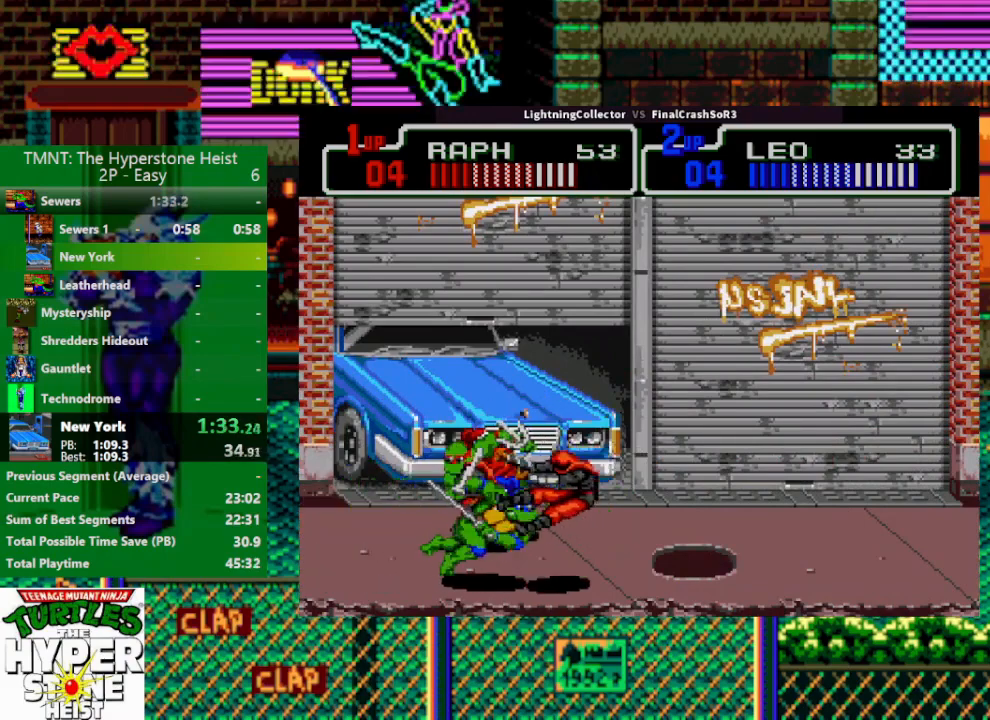
{"buttons": [], "events": []}
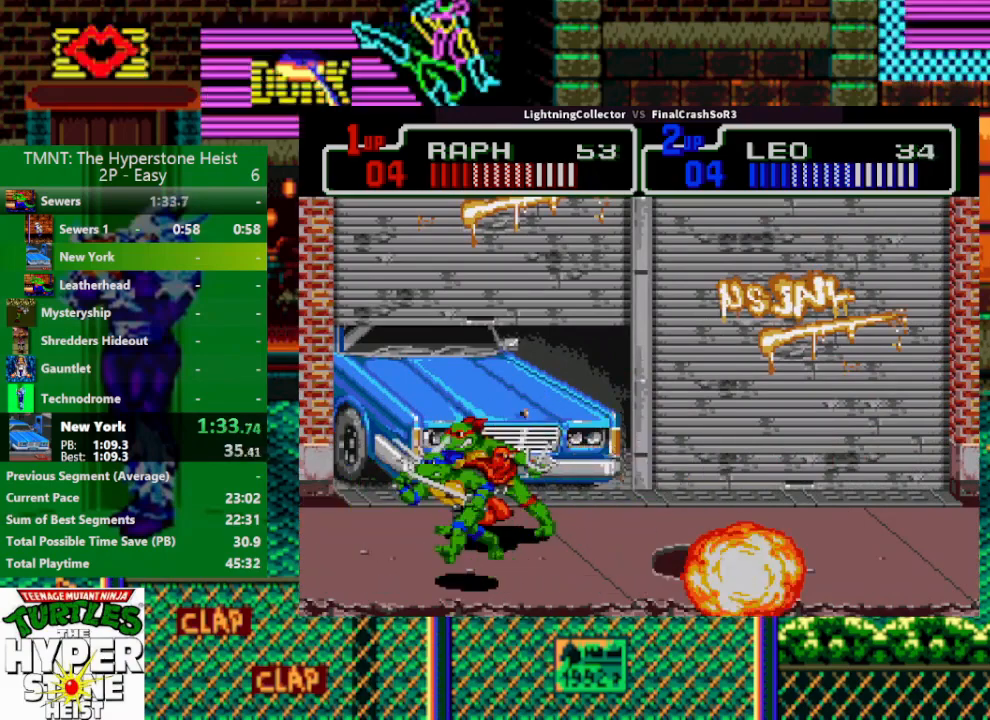
{"buttons": ["SQUARE", "TRIANGLE", "DPAD_LEFT"], "events": [[67, "DPAD_RIGHT", "down"], [367, "DPAD_RIGHT", "up"], [400, "DPAD_LEFT", "down"], [500, "SQUARE", "down"], [500, "TRIANGLE", "down"]]}
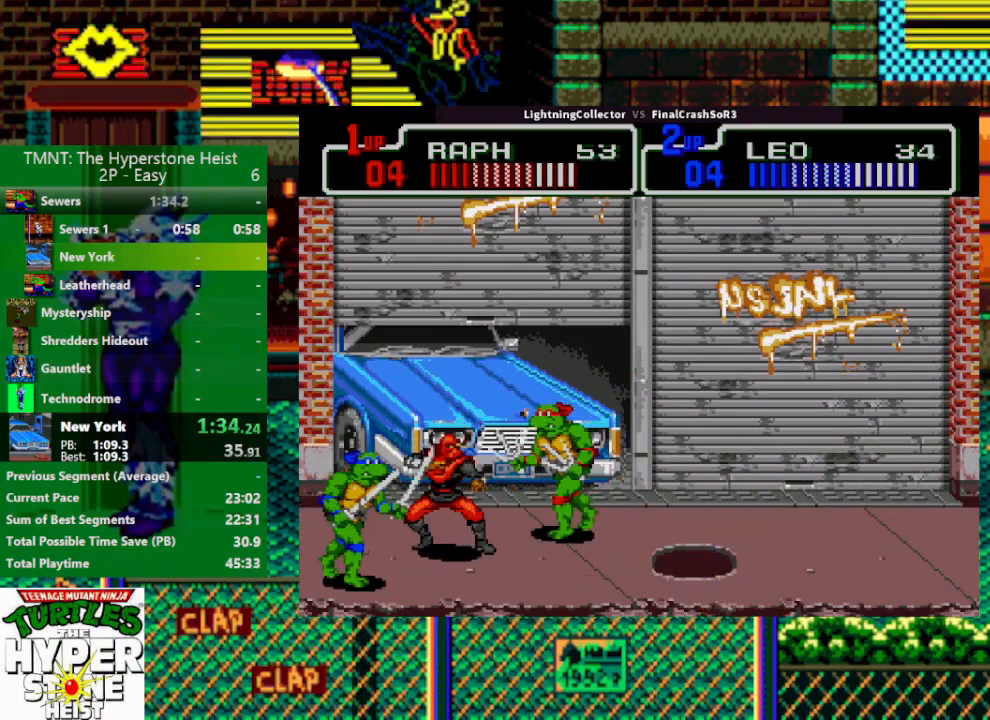
{"buttons": [], "events": [[33, "SQUARE", "up"], [167, "DPAD_LEFT", "up"], [200, "TRIANGLE", "up"], [433, "DPAD_UP", "down"], [500, "DPAD_UP", "up"]]}
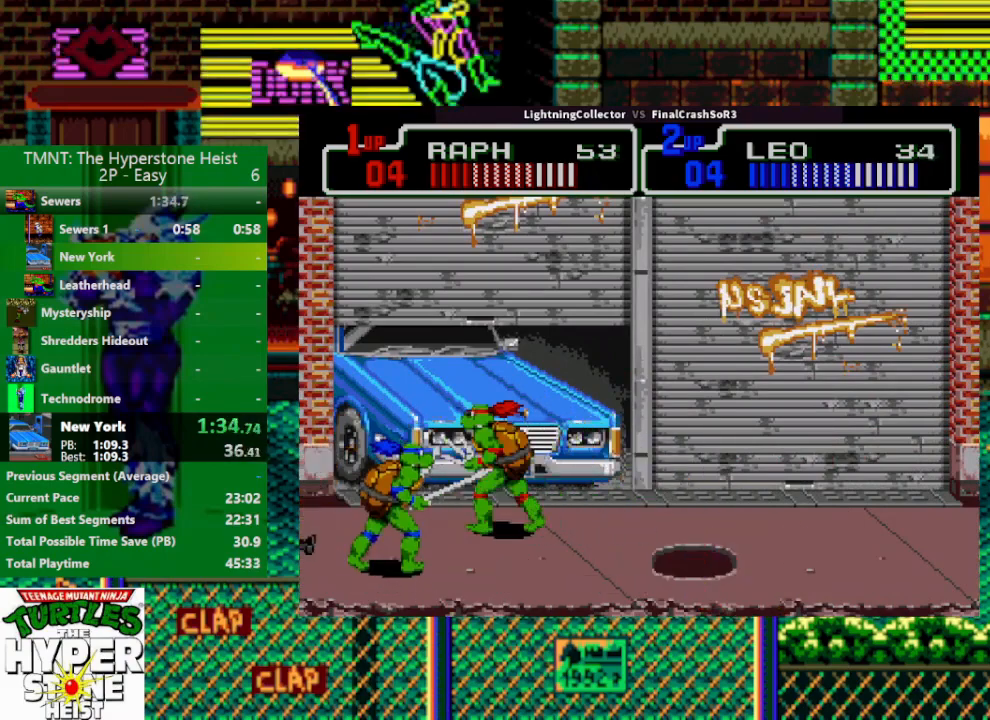
{"buttons": ["DPAD_RIGHT"], "events": [[100, "DPAD_RIGHT", "down"], [167, "SQUARE", "down"], [300, "SQUARE", "up"]]}
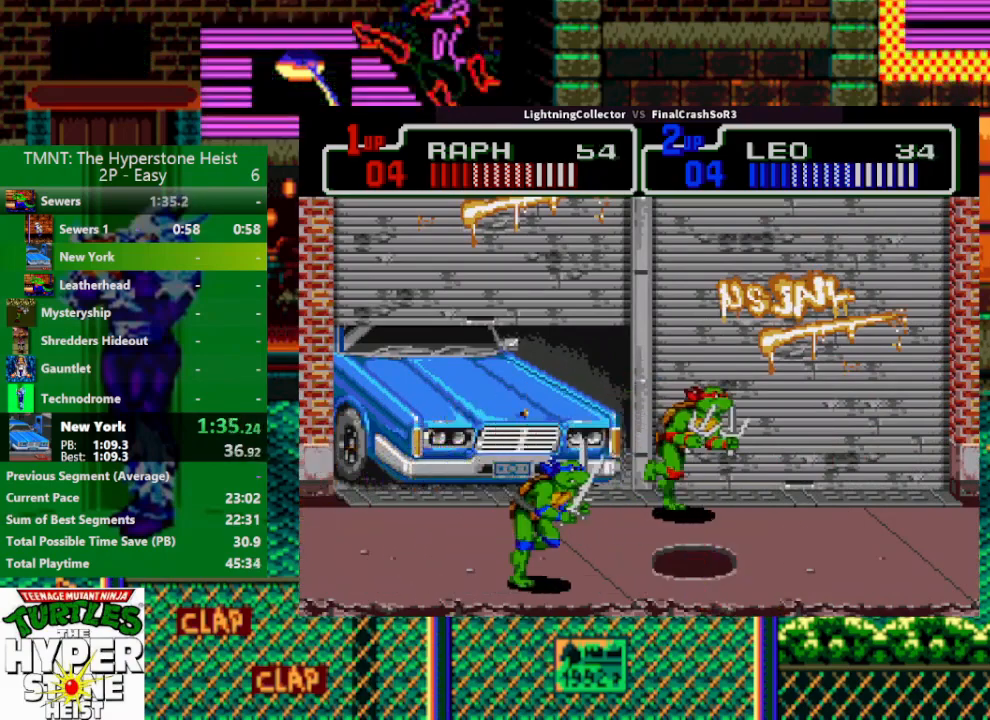
{"buttons": ["DPAD_RIGHT"], "events": []}
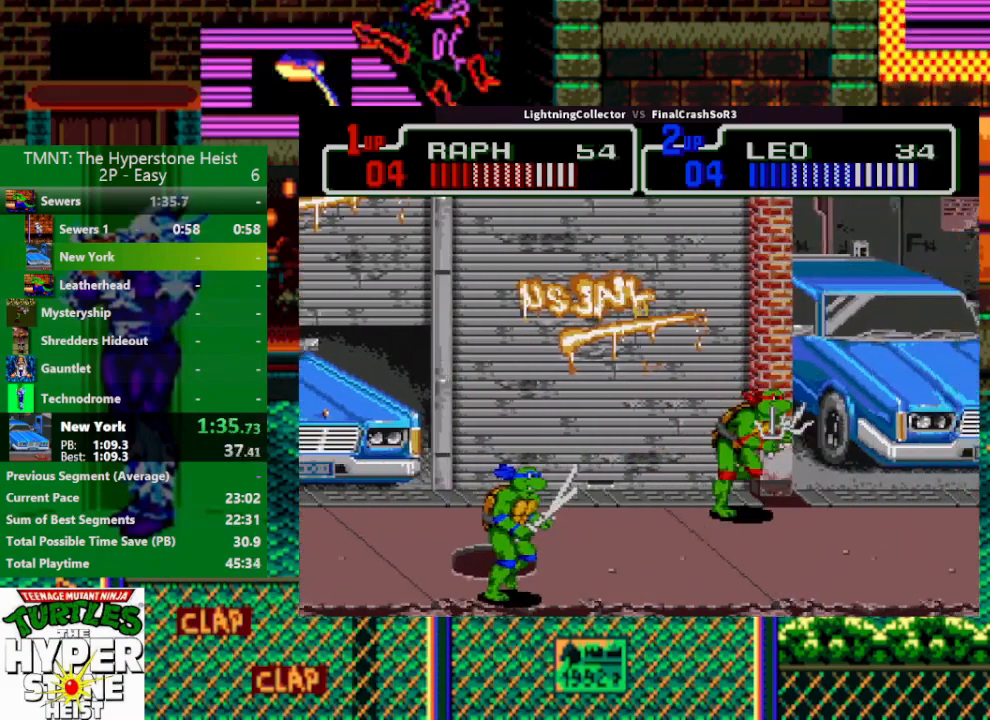
{"buttons": ["DPAD_RIGHT"], "events": []}
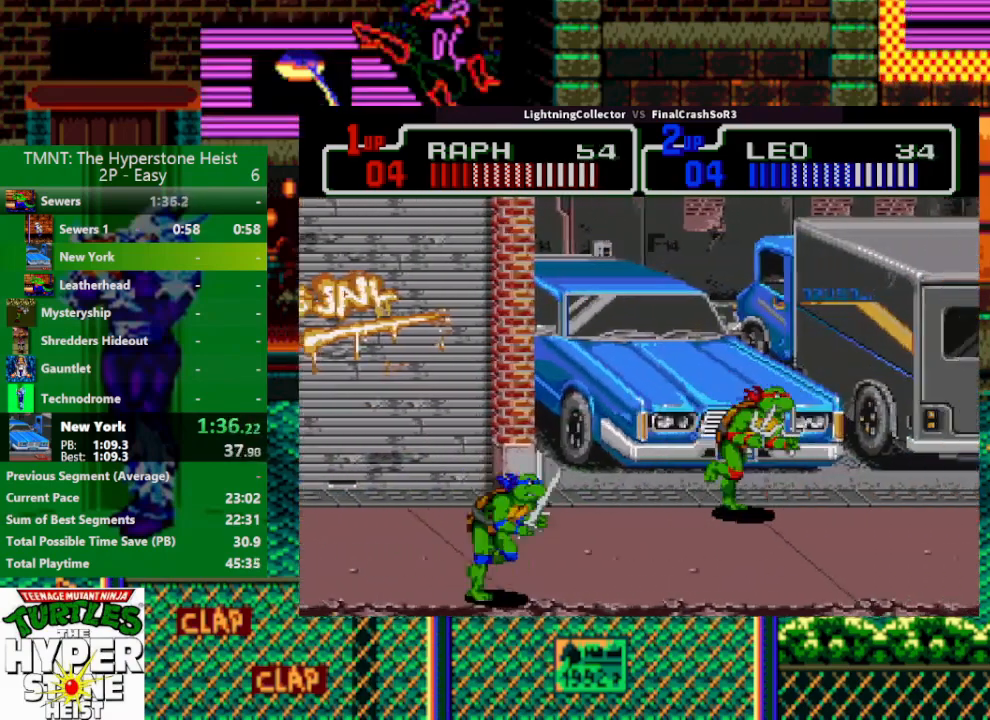
{"buttons": ["DPAD_RIGHT"], "events": [[100, "CIRCLE", "down"], [167, "TRIANGLE", "down"], [200, "CIRCLE", "up"], [267, "TRIANGLE", "up"]]}
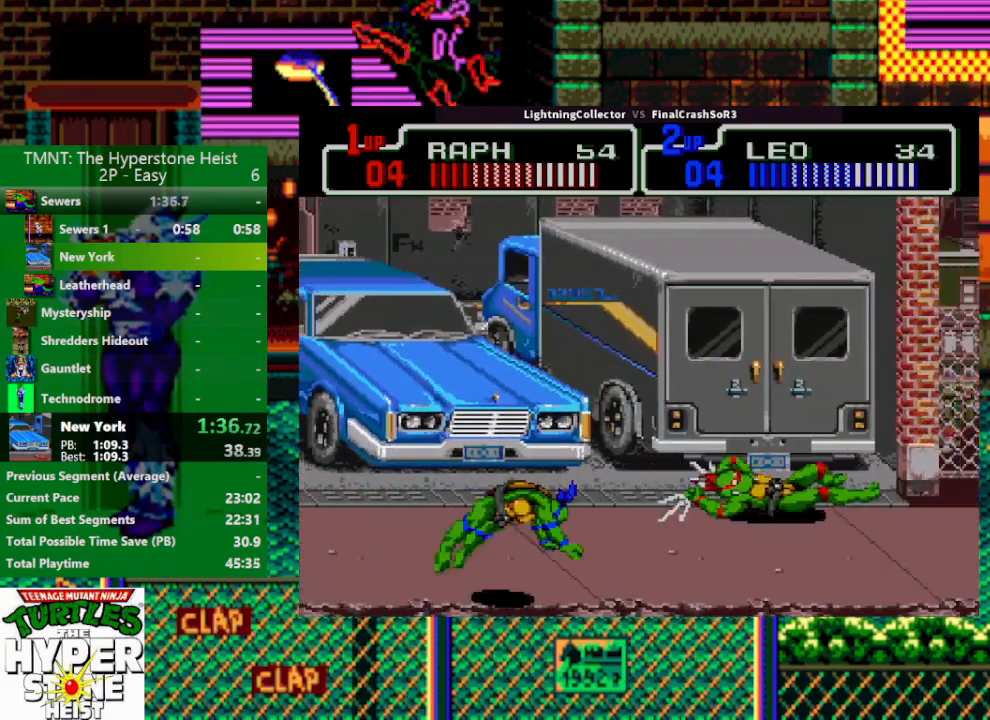
{"buttons": ["SQUARE", "DPAD_RIGHT"], "events": [[200, "SQUARE", "down"]]}
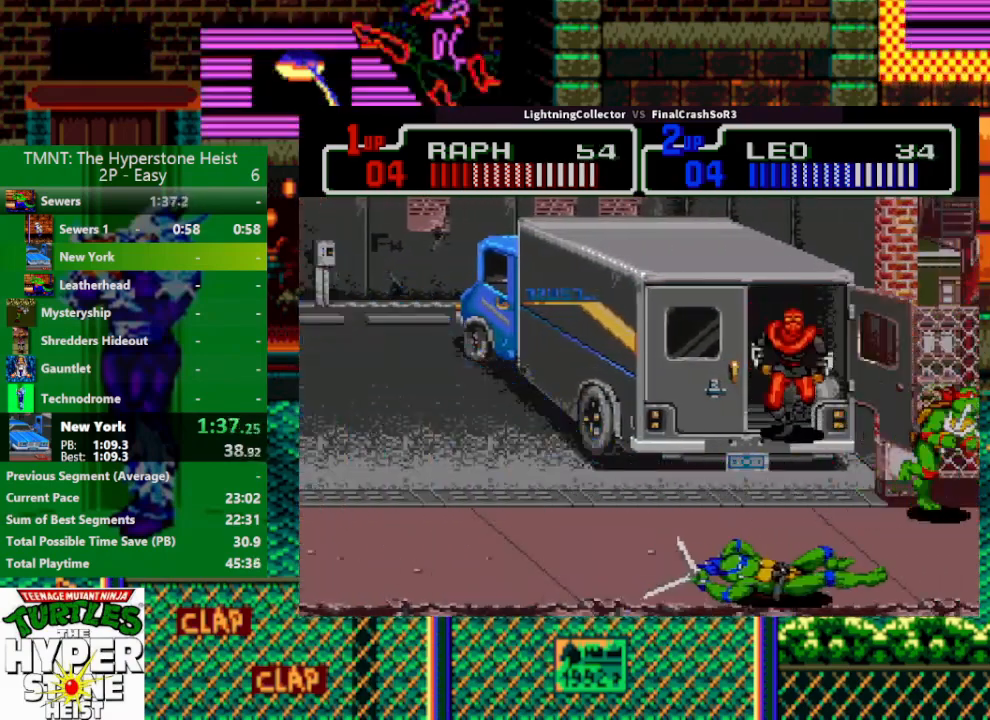
{"buttons": ["SQUARE", "DPAD_LEFT"], "events": [[33, "SQUARE", "up"], [100, "DPAD_LEFT", "down"], [100, "DPAD_RIGHT", "up"], [133, "DPAD_DOWN", "down"], [200, "DPAD_LEFT", "up"], [333, "DPAD_DOWN", "up"], [400, "DPAD_LEFT", "down"], [500, "SQUARE", "down"]]}
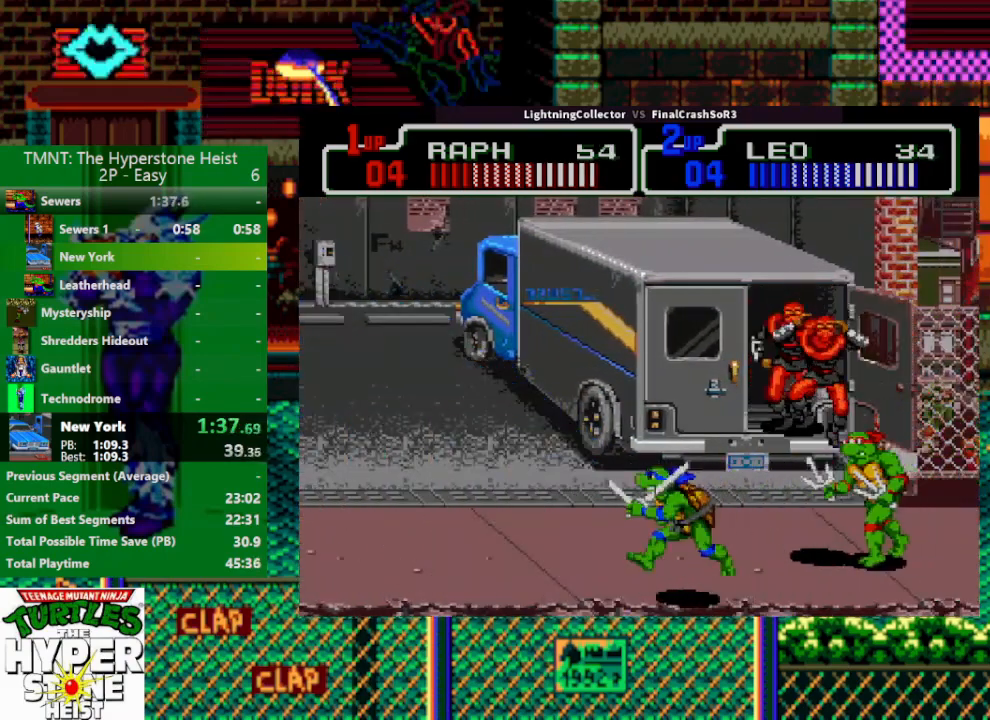
{"buttons": [], "events": [[67, "SQUARE", "up"], [233, "CIRCLE", "down"], [400, "CIRCLE", "up"], [400, "DPAD_LEFT", "up"]]}
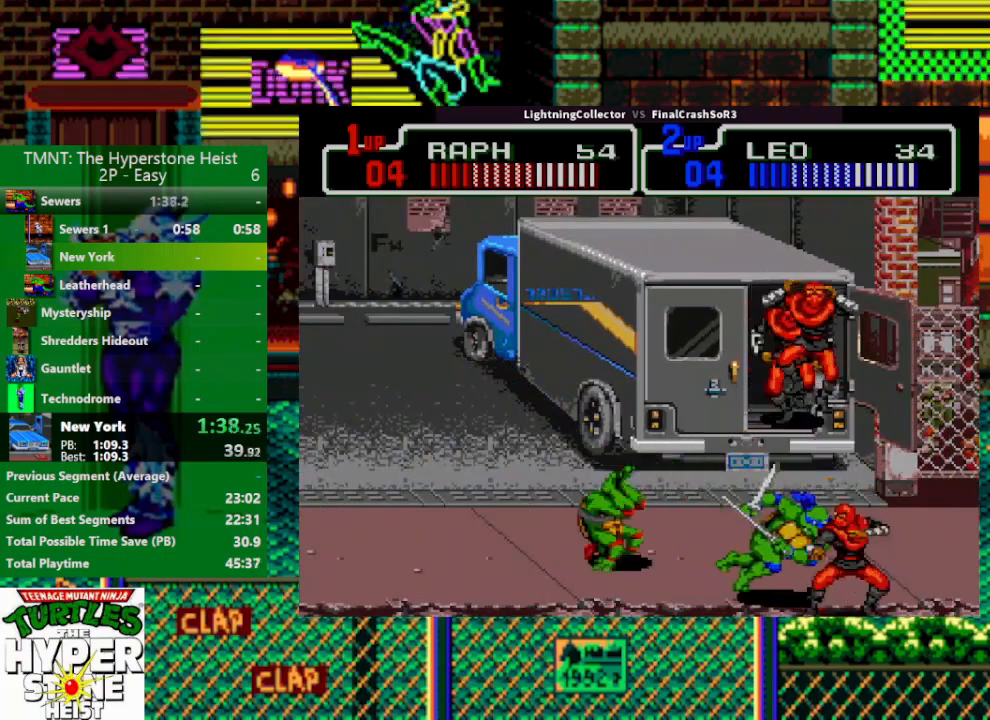
{"buttons": ["SQUARE", "DPAD_RIGHT"], "events": [[400, "DPAD_RIGHT", "down"], [500, "SQUARE", "down"]]}
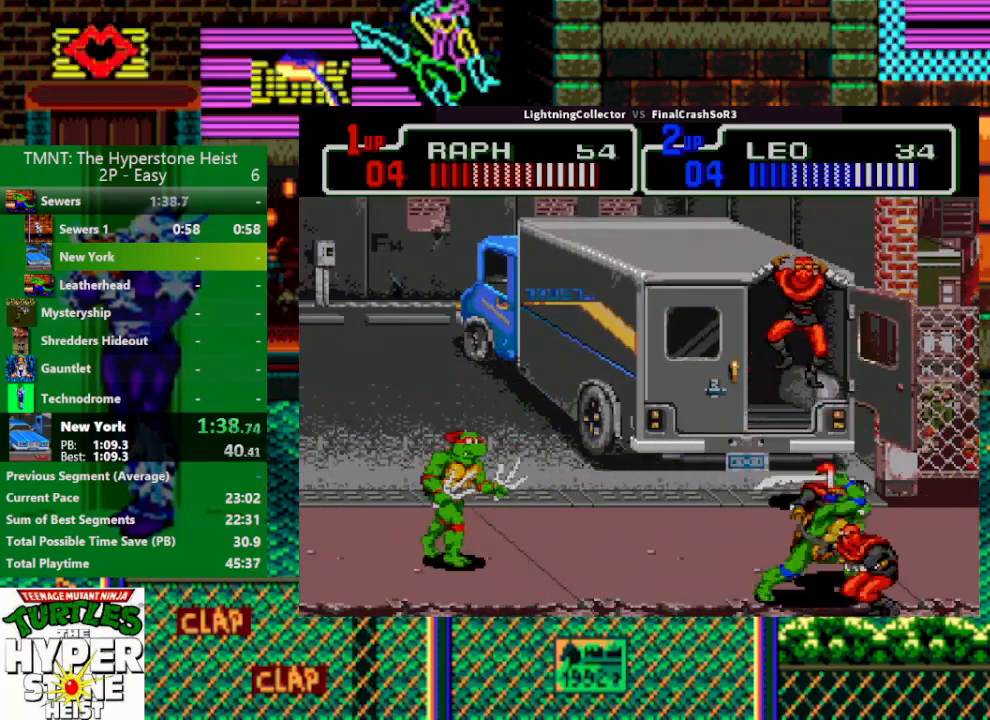
{"buttons": [], "events": [[133, "SQUARE", "up"], [233, "CIRCLE", "down"], [300, "TRIANGLE", "down"], [333, "CROSS", "down"], [367, "CIRCLE", "up"], [367, "CROSS", "up"], [367, "DPAD_RIGHT", "up"], [400, "TRIANGLE", "up"]]}
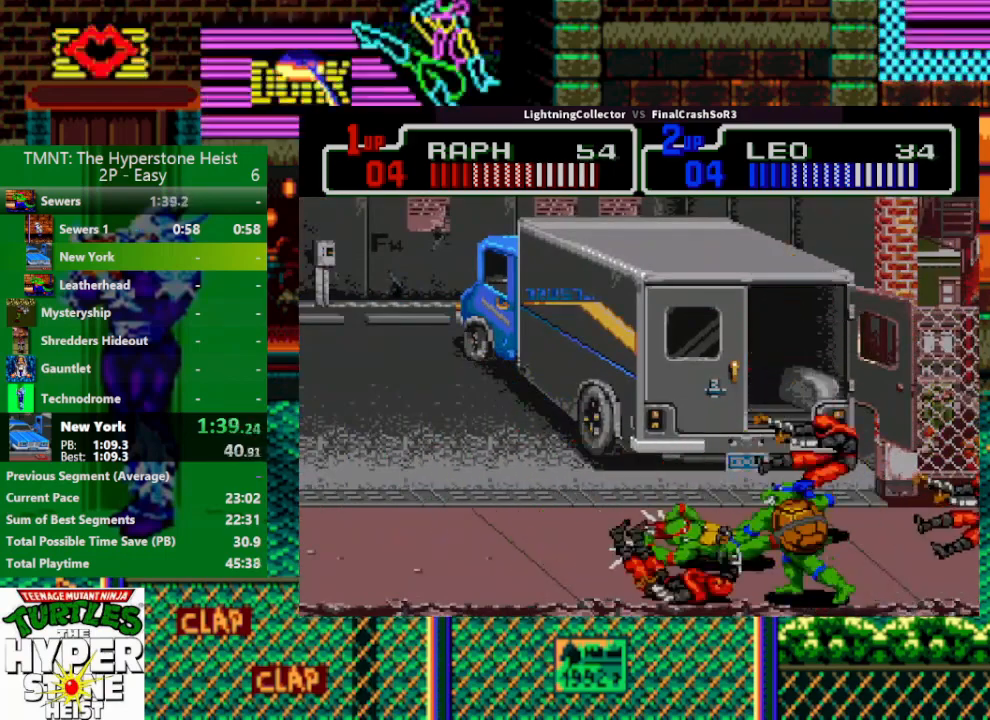
{"buttons": ["SQUARE", "DPAD_LEFT"], "events": [[233, "DPAD_LEFT", "down"], [400, "SQUARE", "down"]]}
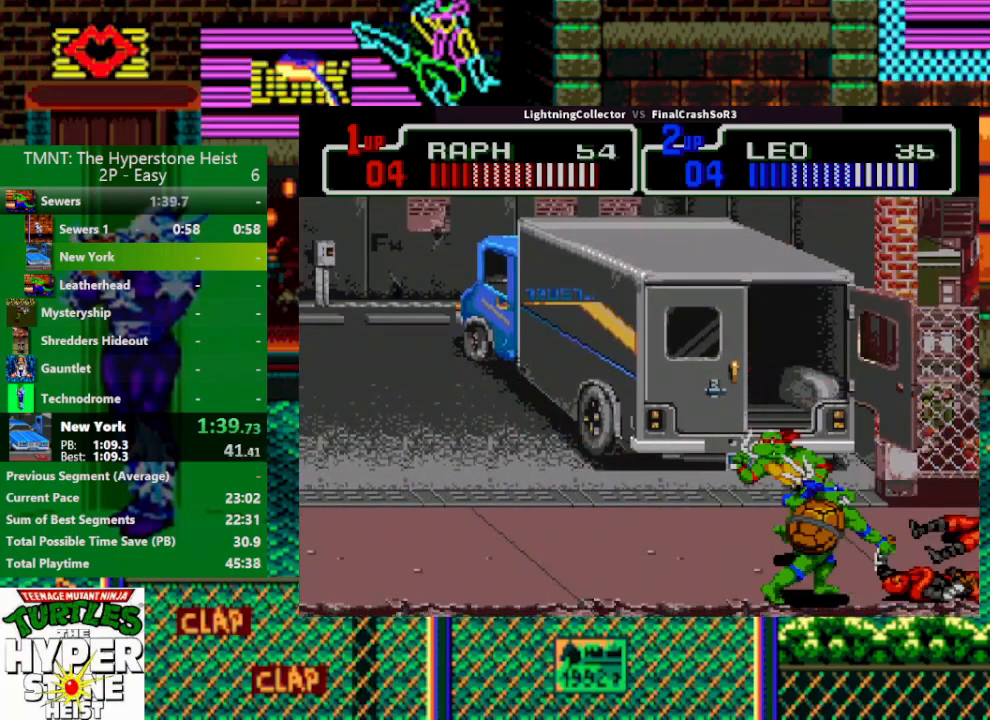
{"buttons": [], "events": [[33, "DPAD_LEFT", "up"], [33, "SQUARE", "up"], [100, "DPAD_RIGHT", "down"], [233, "SQUARE", "down"], [267, "SQUARE", "up"], [267, "TRIANGLE", "down"], [400, "TRIANGLE", "up"], [467, "DPAD_RIGHT", "up"]]}
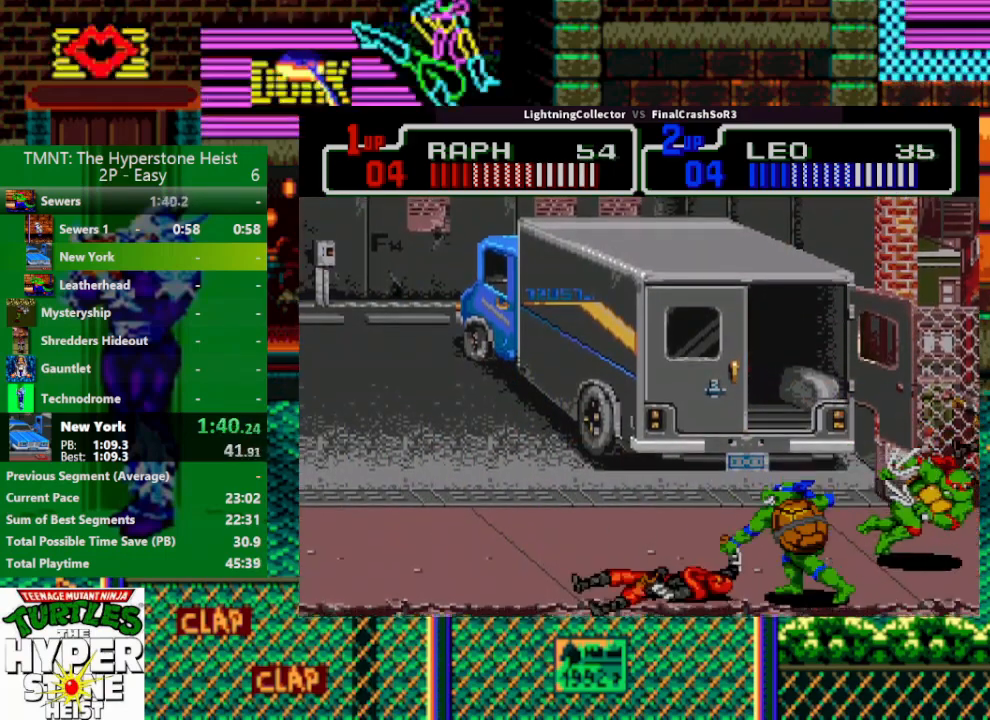
{"buttons": [], "events": [[200, "DPAD_RIGHT", "down"], [267, "SQUARE", "down"], [267, "TRIANGLE", "down"], [300, "R1", "down"], [300, "SQUARE", "up"], [400, "R1", "up"], [467, "TRIANGLE", "up"], [500, "DPAD_RIGHT", "up"]]}
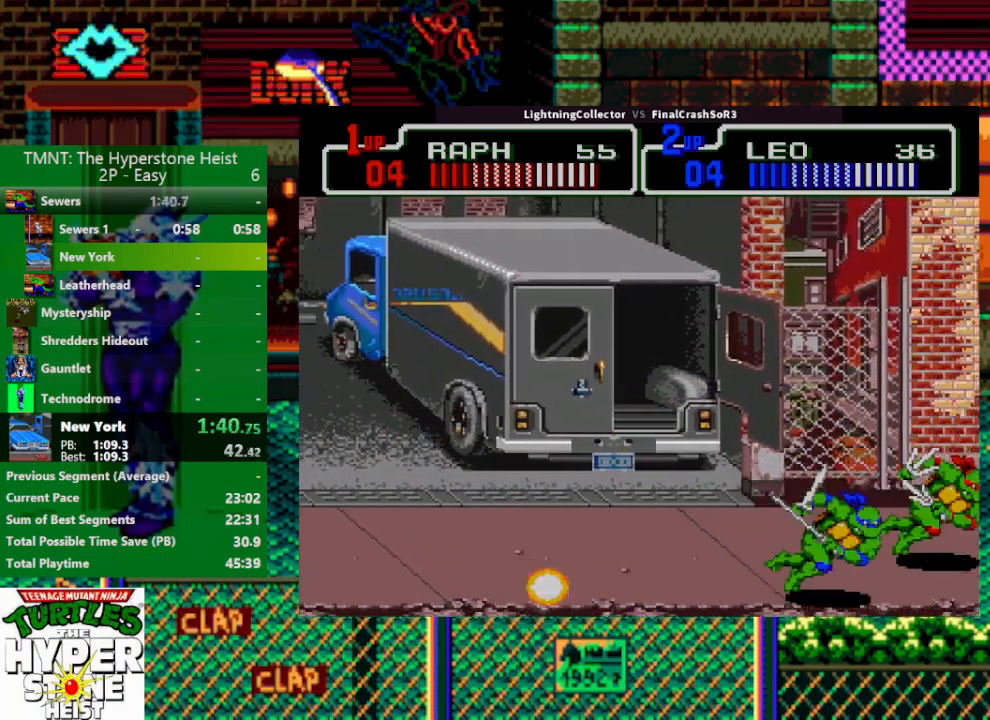
{"buttons": ["DPAD_RIGHT"], "events": [[133, "DPAD_UP", "down"], [400, "DPAD_UP", "up"], [467, "DPAD_RIGHT", "down"]]}
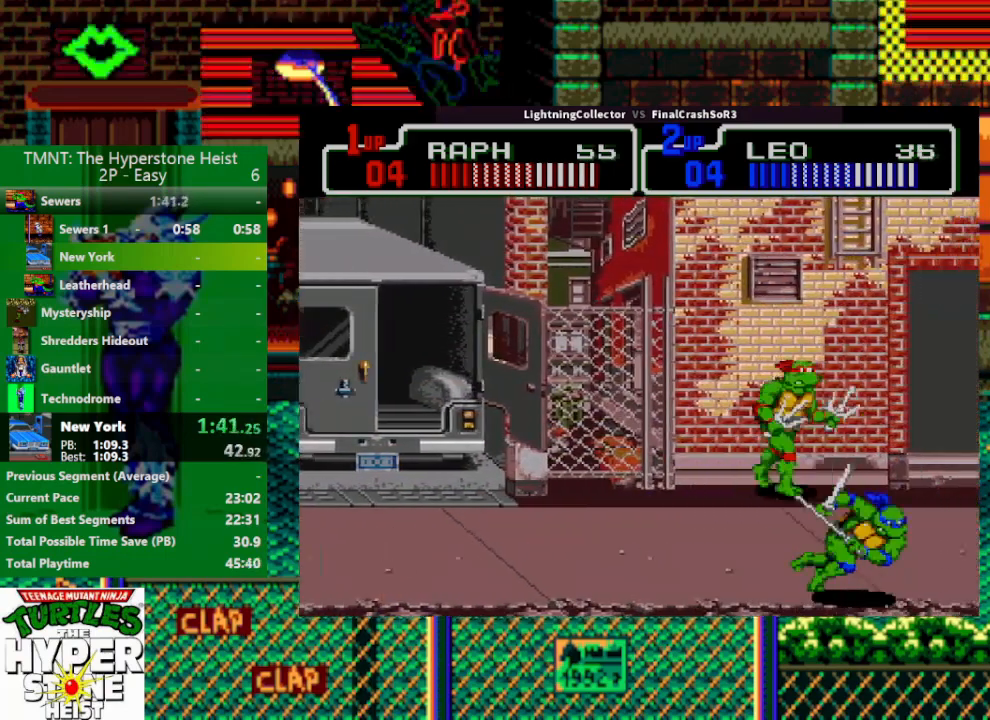
{"buttons": ["DPAD_RIGHT"], "events": [[33, "SQUARE", "down"], [167, "SQUARE", "up"]]}
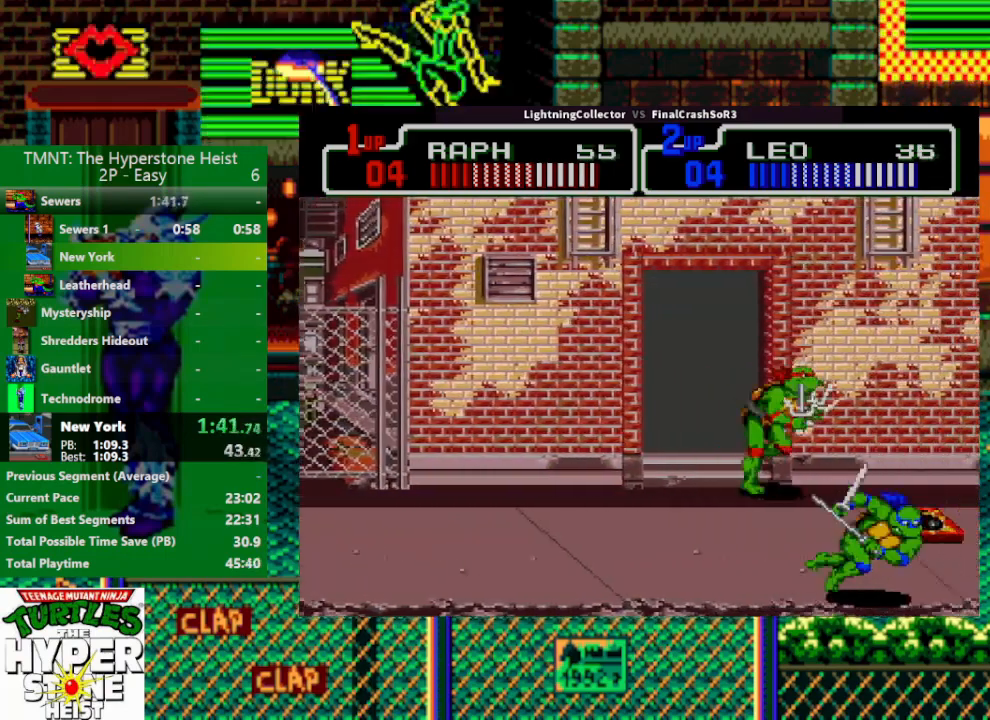
{"buttons": ["DPAD_RIGHT"], "events": []}
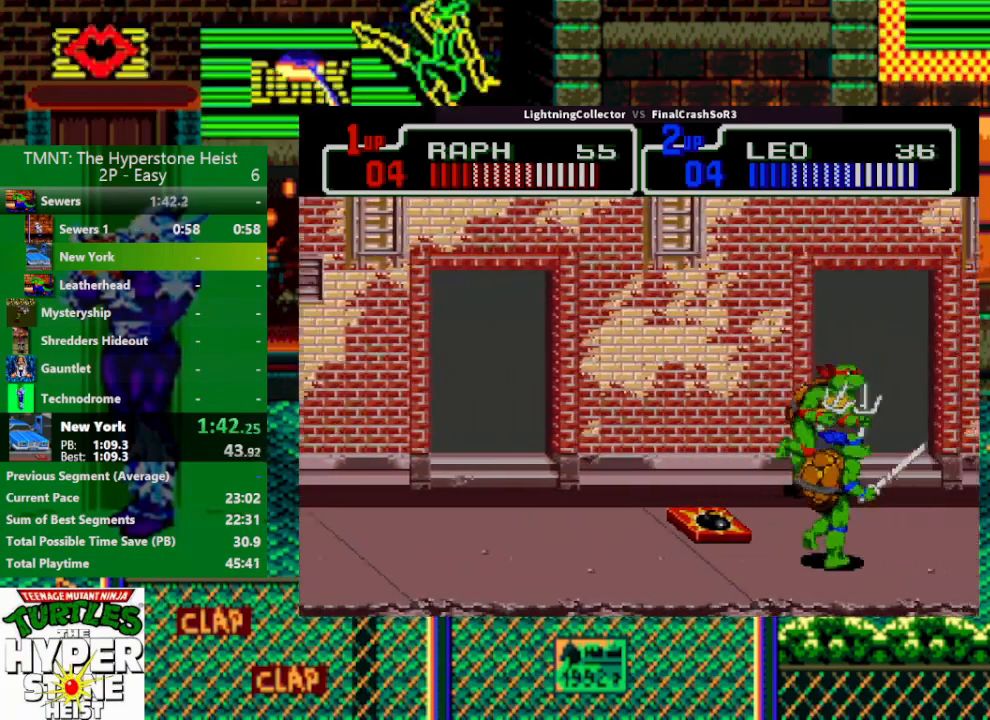
{"buttons": ["DPAD_LEFT"], "events": [[67, "DPAD_LEFT", "down"], [67, "DPAD_RIGHT", "up"], [133, "SQUARE", "down"], [433, "SQUARE", "up"]]}
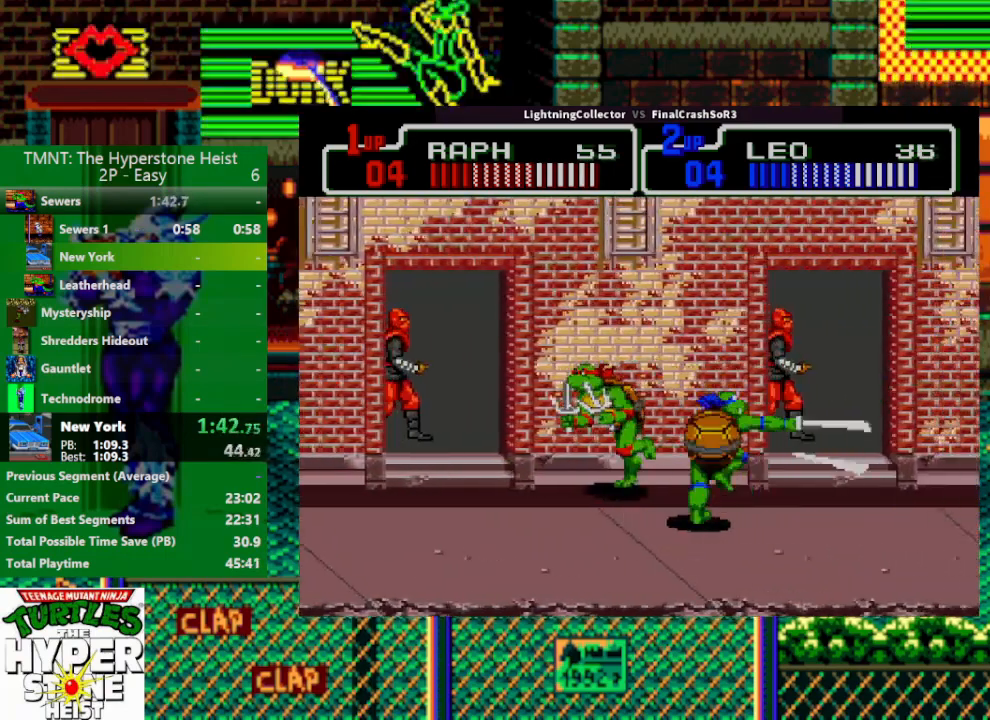
{"buttons": [], "events": [[333, "DPAD_LEFT", "up"]]}
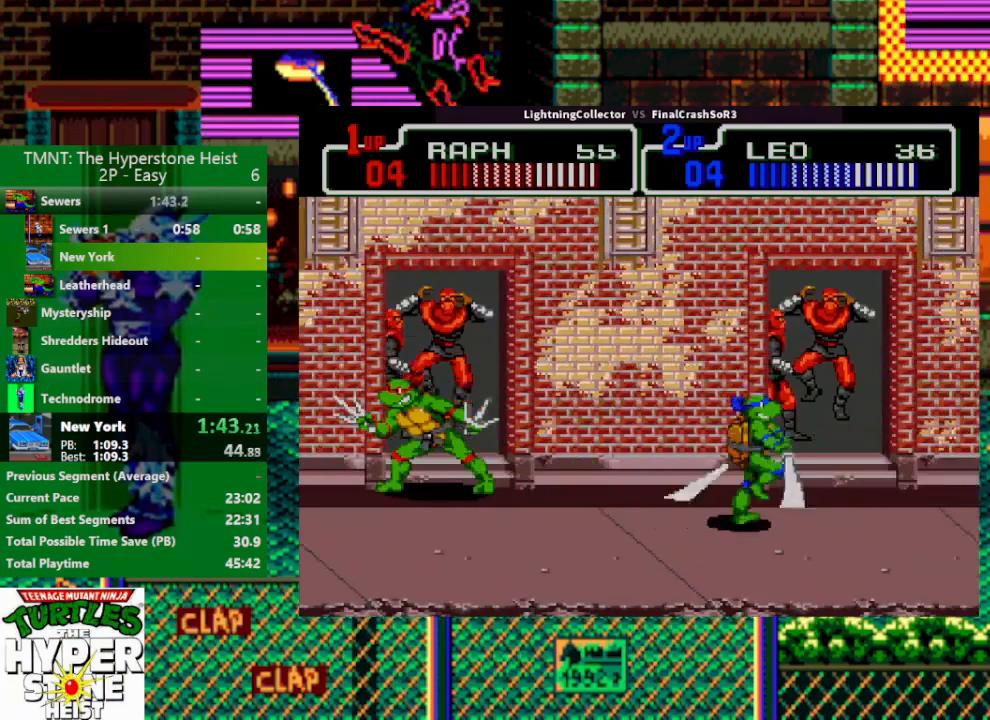
{"buttons": ["DPAD_RIGHT"], "events": [[133, "DPAD_RIGHT", "down"], [233, "SQUARE", "down"], [333, "SQUARE", "up"]]}
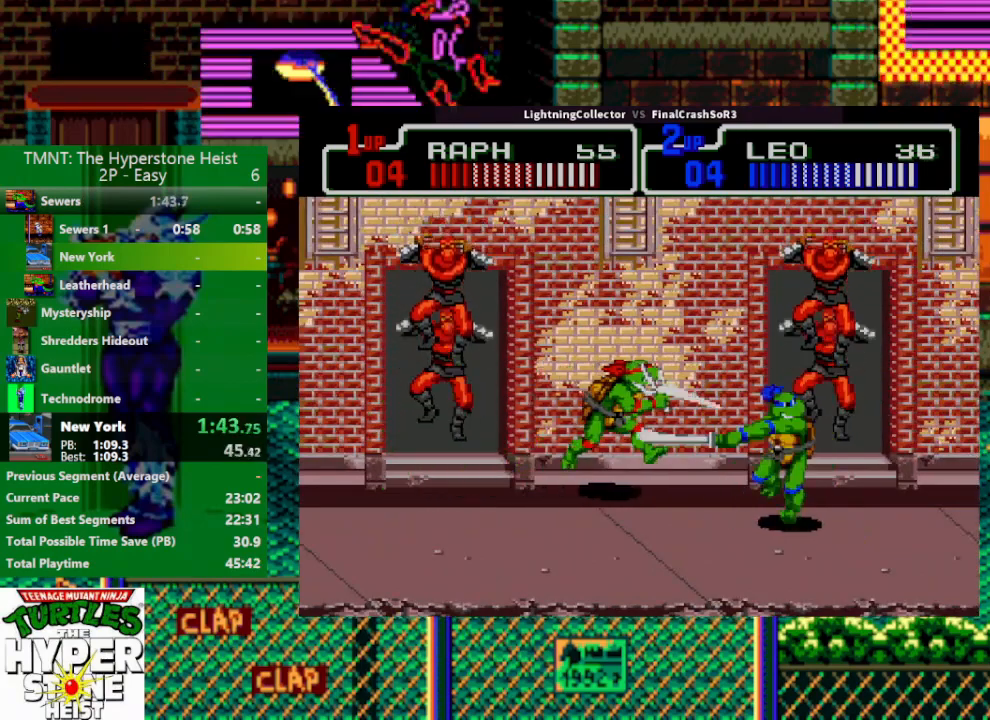
{"buttons": ["DPAD_LEFT"], "events": [[100, "DPAD_RIGHT", "up"], [467, "DPAD_LEFT", "down"]]}
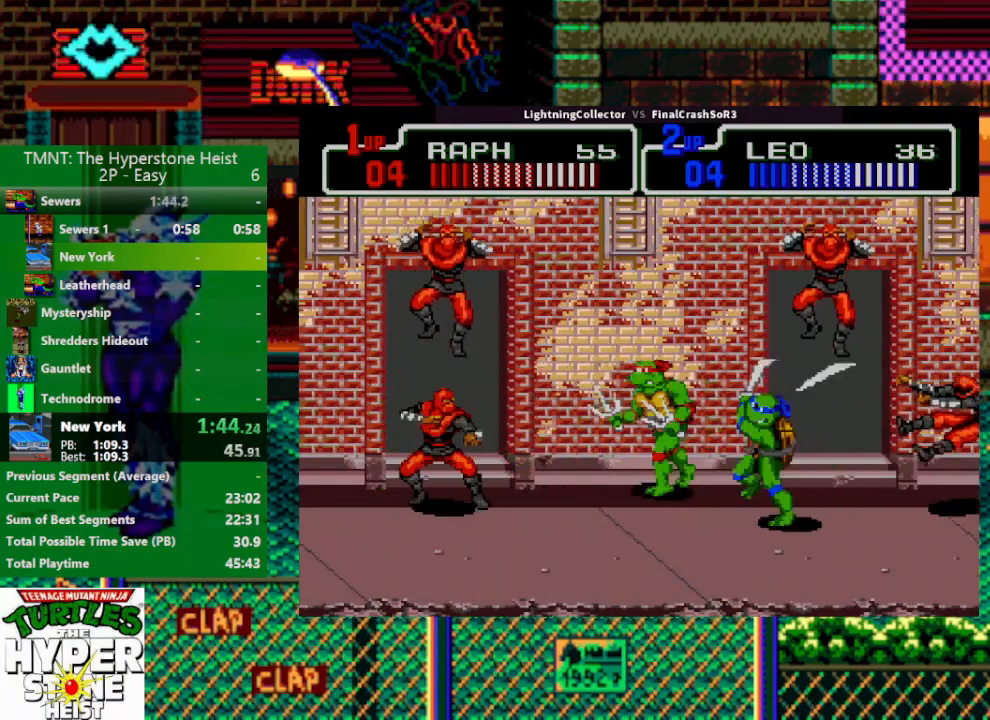
{"buttons": ["SQUARE", "TRIANGLE", "DPAD_LEFT"], "events": [[33, "SQUARE", "down"], [100, "R1", "down"], [100, "SQUARE", "up"], [100, "TRIANGLE", "down"], [267, "R1", "up"], [300, "DPAD_LEFT", "up"], [300, "TRIANGLE", "up"], [433, "DPAD_LEFT", "down"], [500, "SQUARE", "down"], [500, "TRIANGLE", "down"]]}